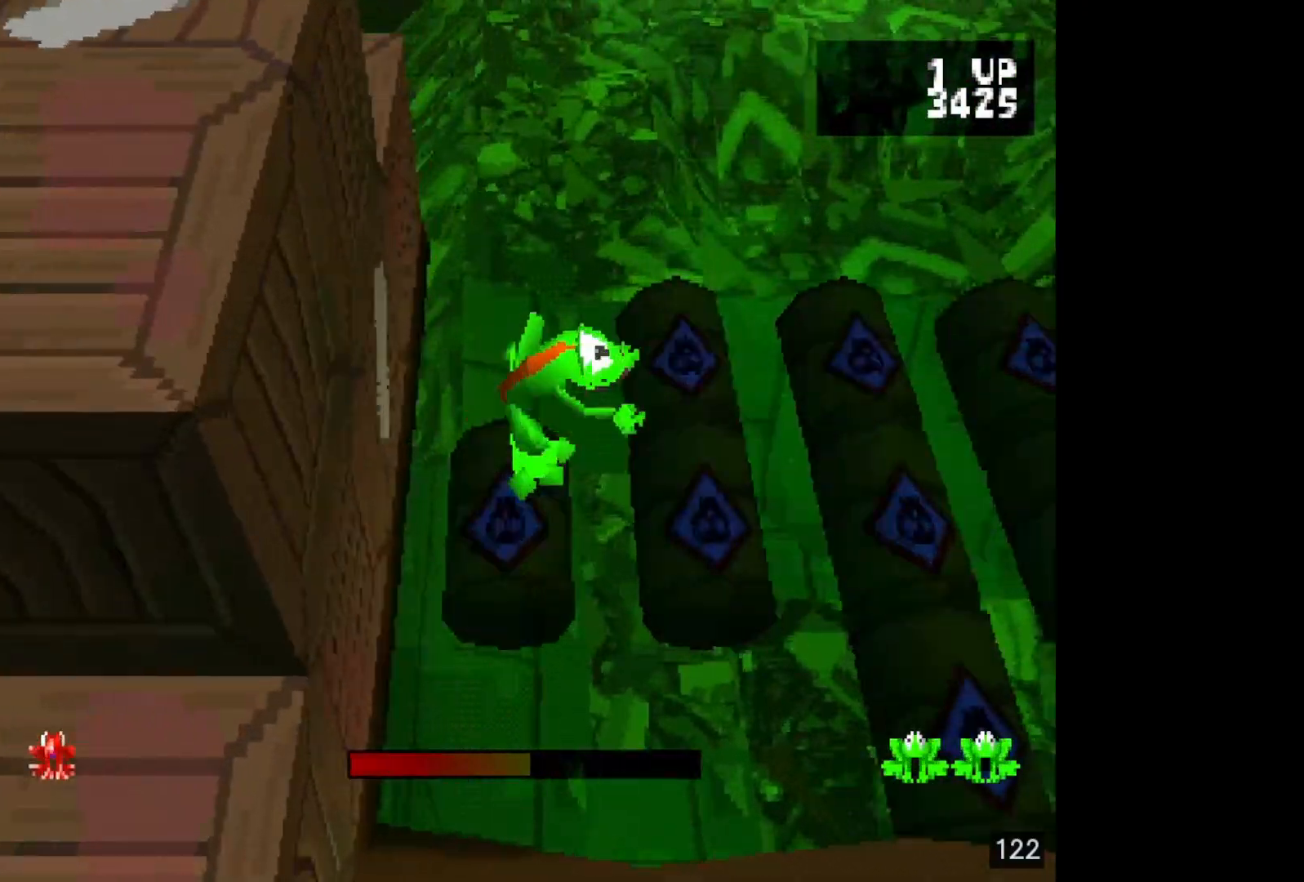
Gameplay with a controller (PlayStation layout); each line is a JSON object with the inputs held at the frame after it. "events" lists button and stick changes between this image and that frame as [ms after this image, input, new state], when the widget could be followed in between. Not read: L3 R3 left_stick right_stick.
{"buttons": [], "events": [[100, "DPAD_RIGHT", "up"]]}
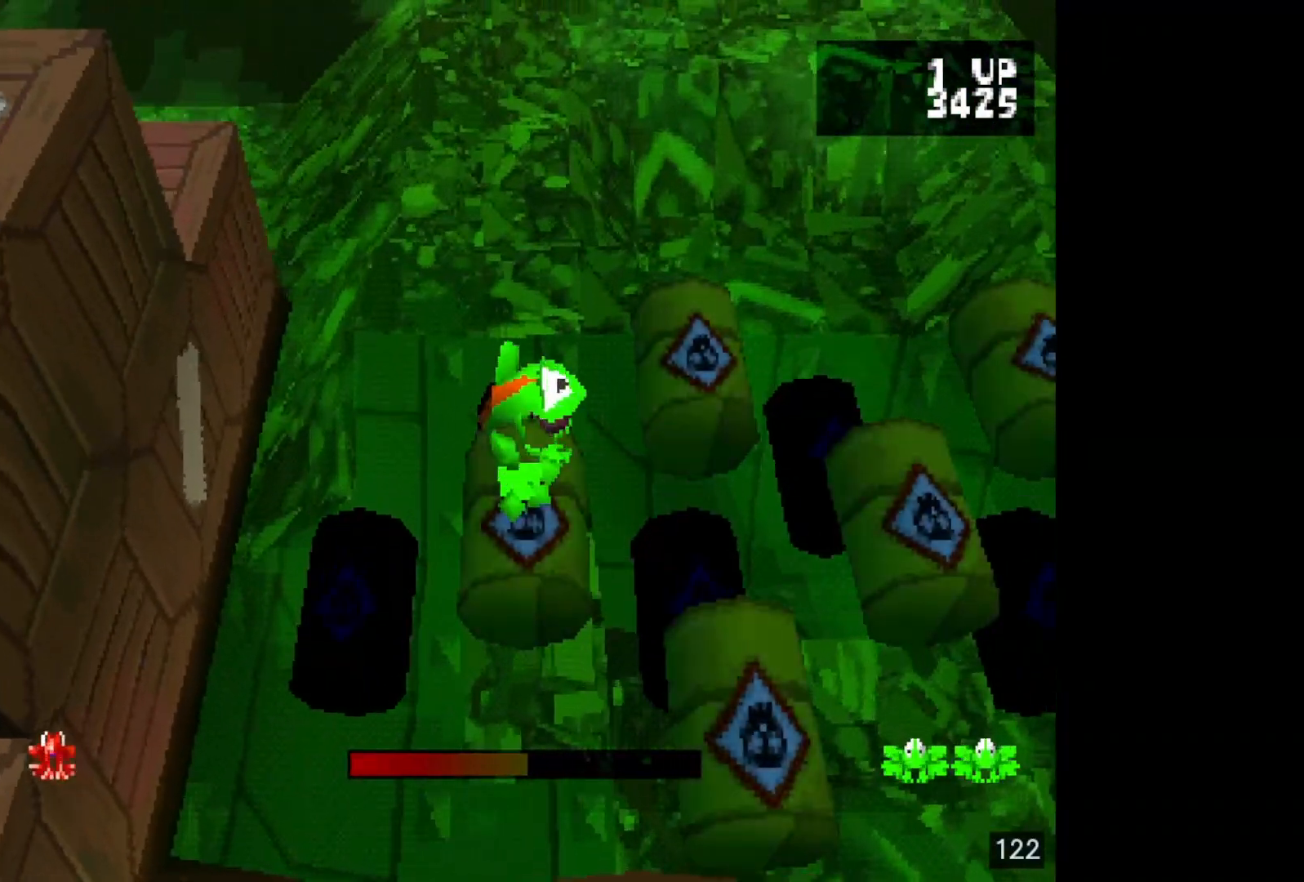
{"buttons": ["DPAD_RIGHT"], "events": [[400, "DPAD_RIGHT", "down"]]}
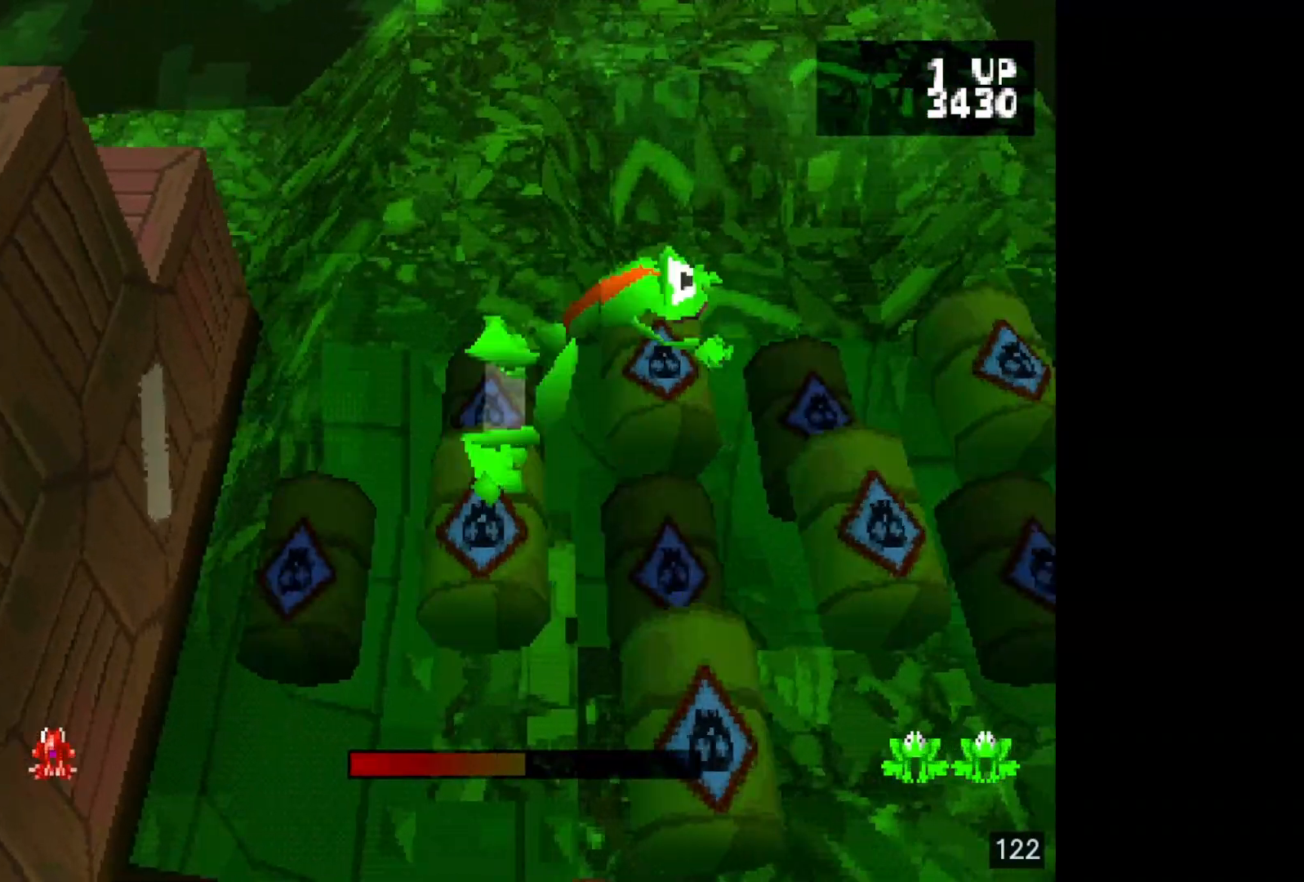
{"buttons": [], "events": [[17, "DPAD_RIGHT", "up"]]}
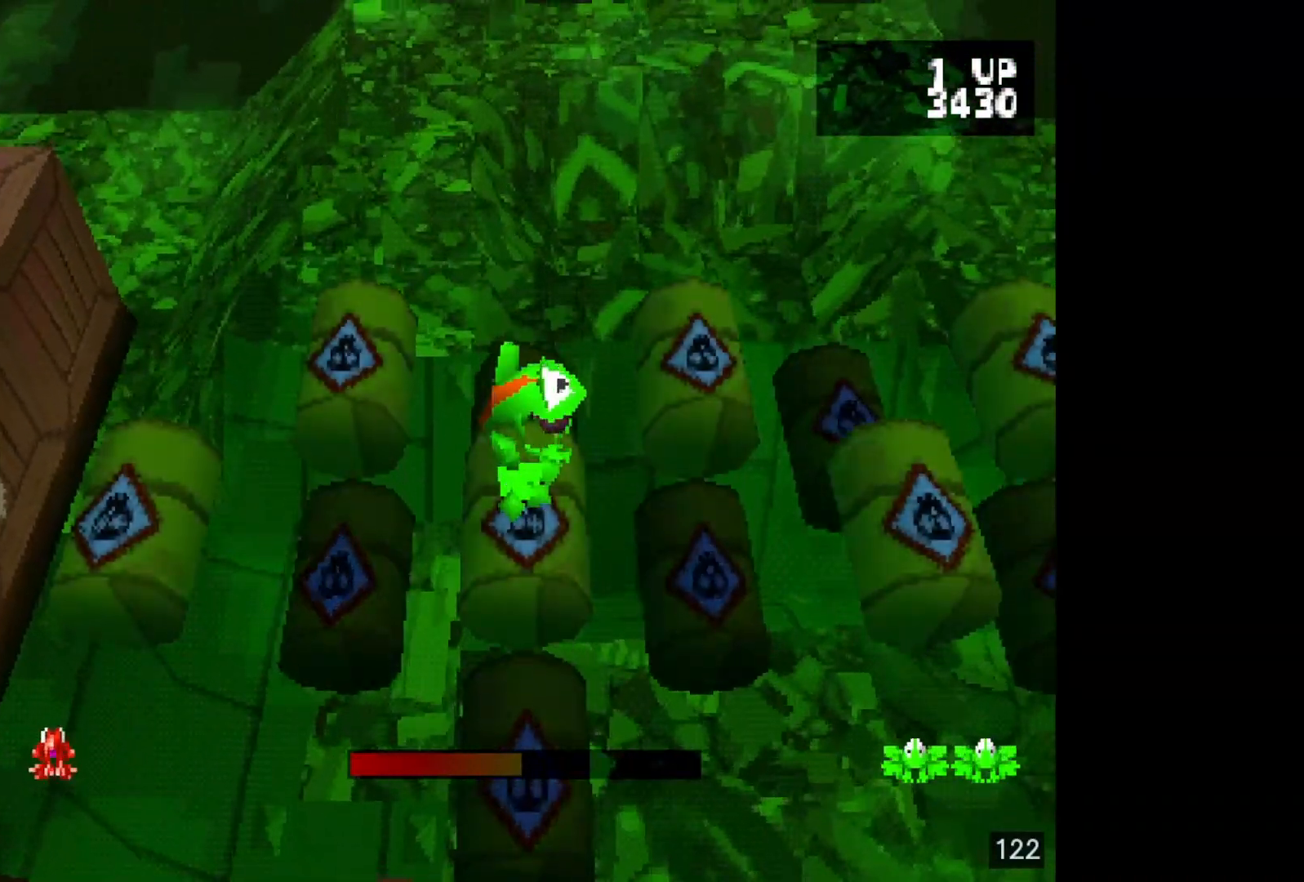
{"buttons": ["DPAD_RIGHT"], "events": [[417, "DPAD_RIGHT", "down"]]}
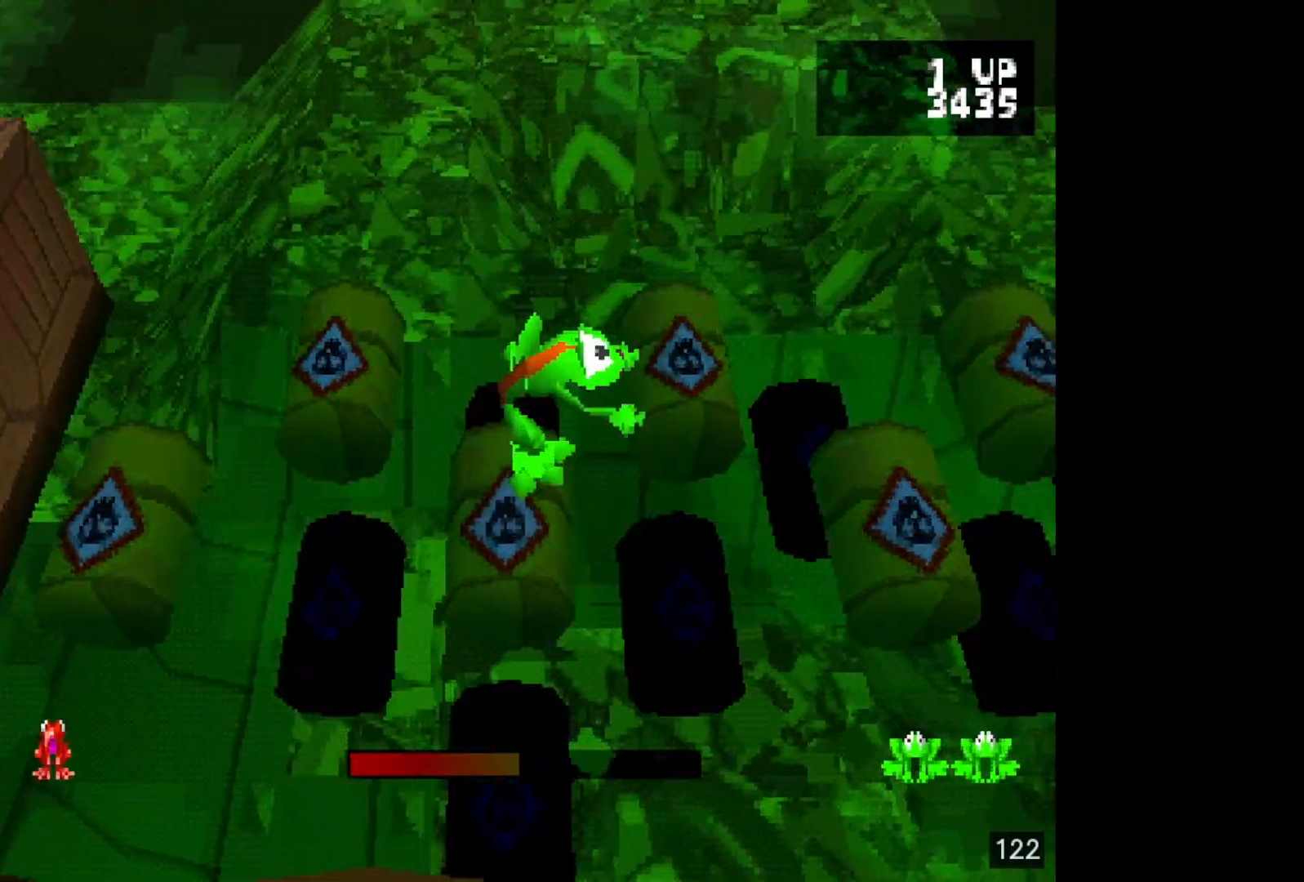
{"buttons": [], "events": [[50, "DPAD_RIGHT", "up"]]}
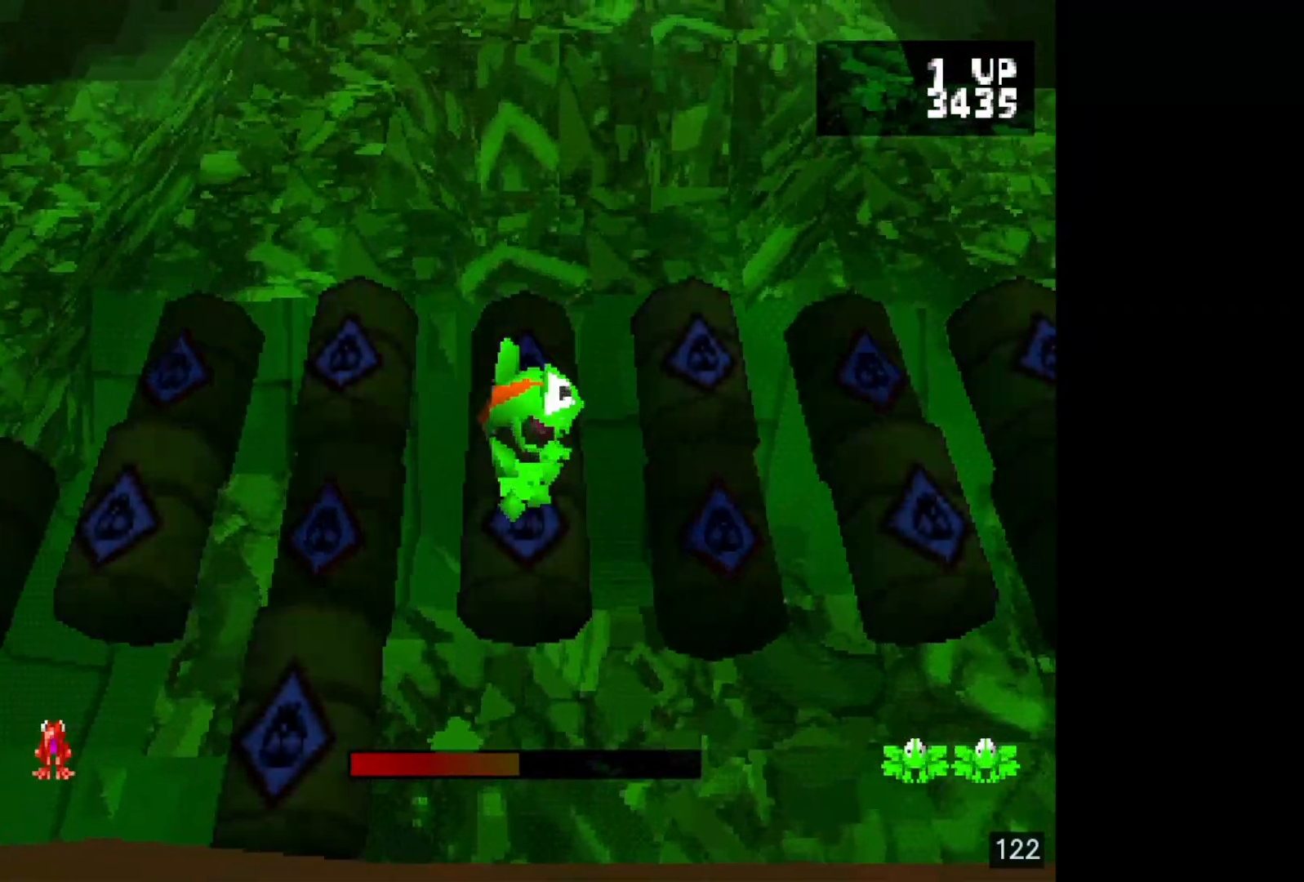
{"buttons": [], "events": []}
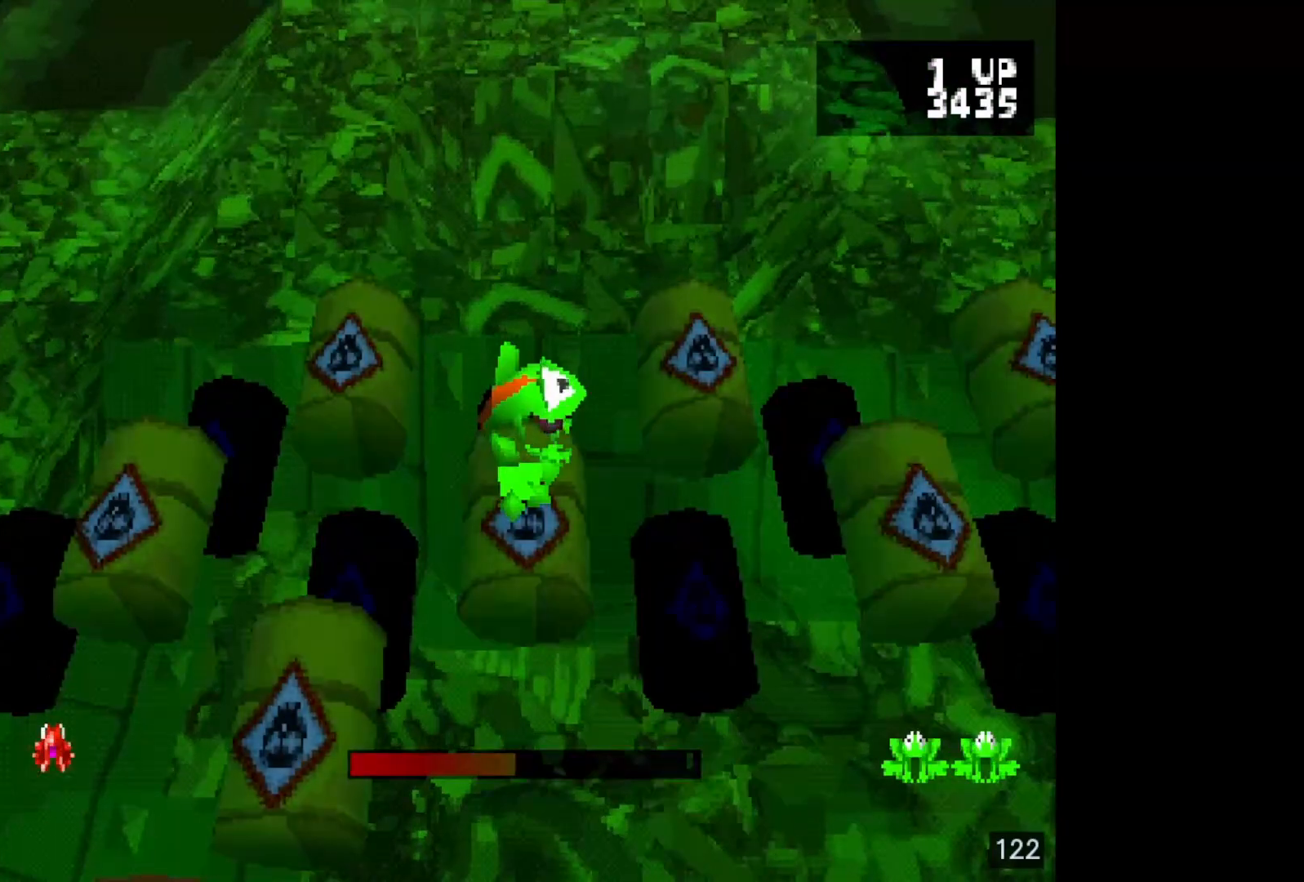
{"buttons": [], "events": [[167, "DPAD_RIGHT", "down"], [317, "DPAD_RIGHT", "up"]]}
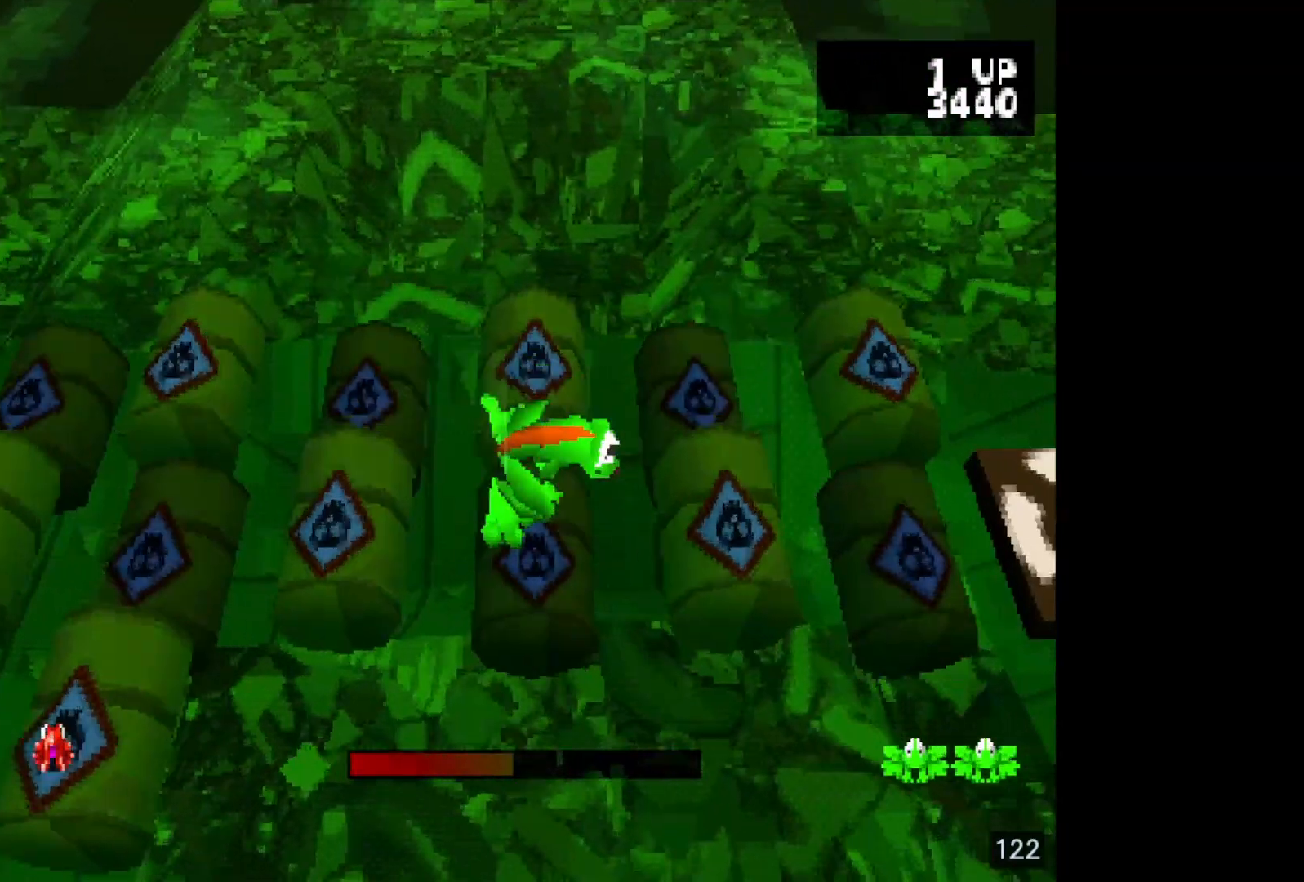
{"buttons": [], "events": []}
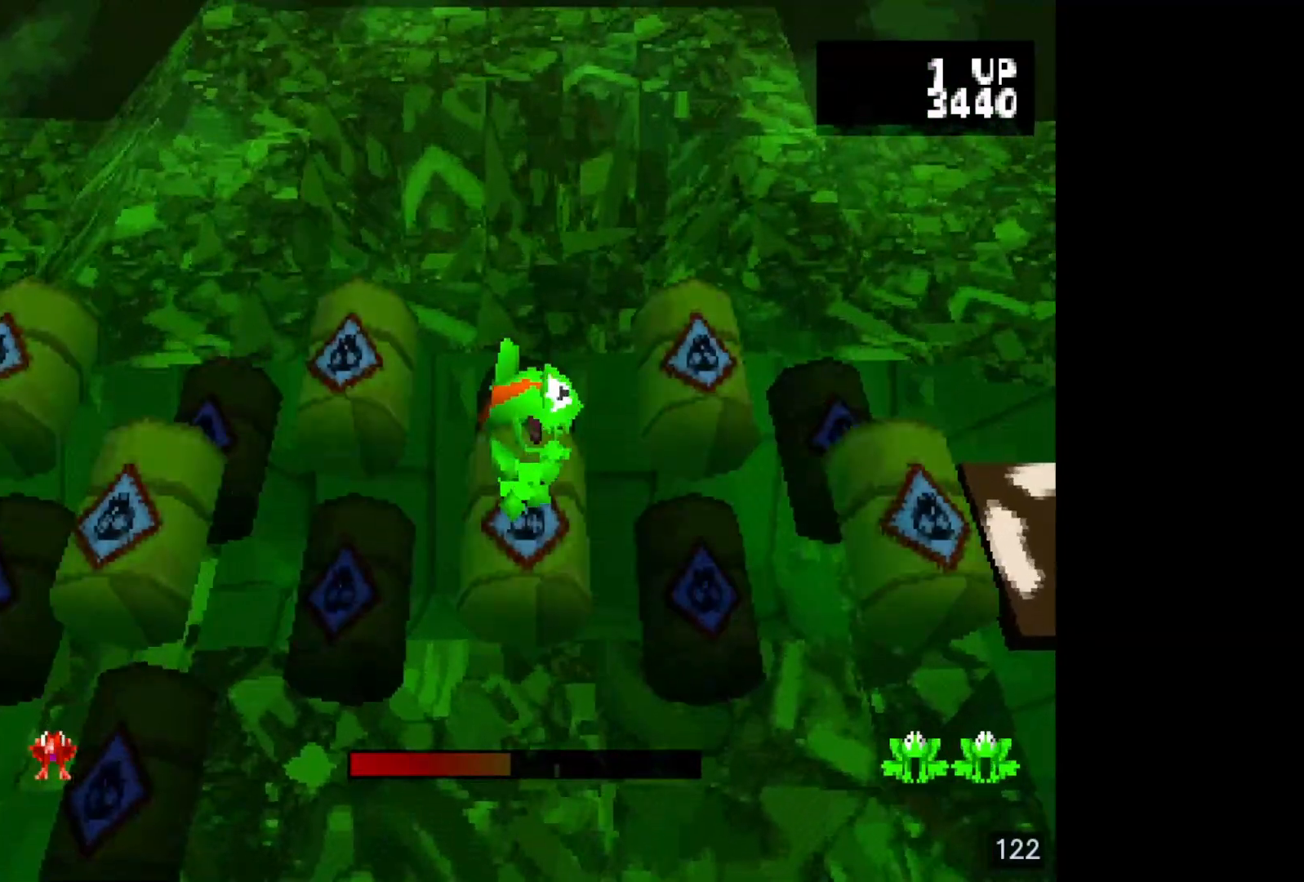
{"buttons": [], "events": [[317, "DPAD_RIGHT", "down"], [467, "DPAD_RIGHT", "up"]]}
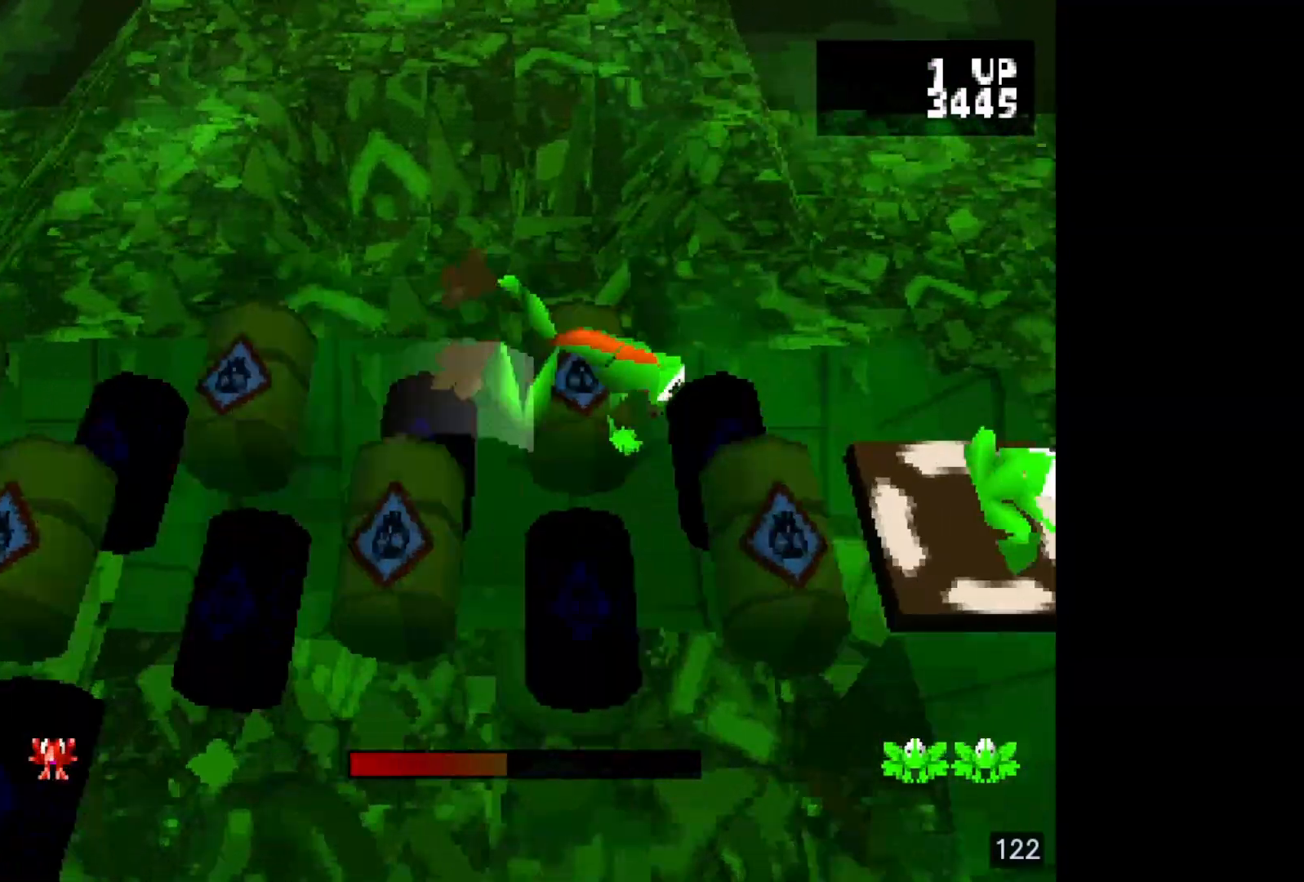
{"buttons": [], "events": []}
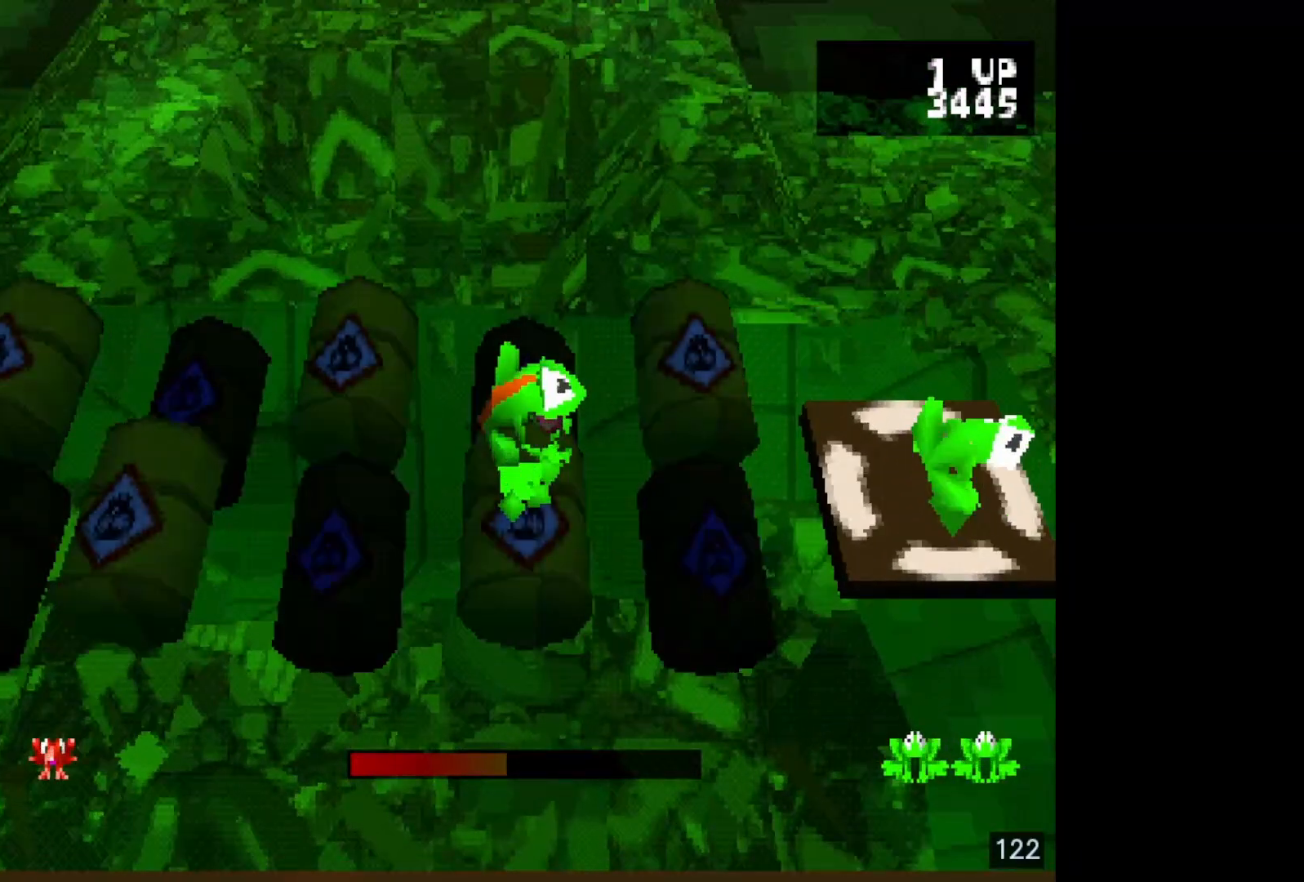
{"buttons": [], "events": []}
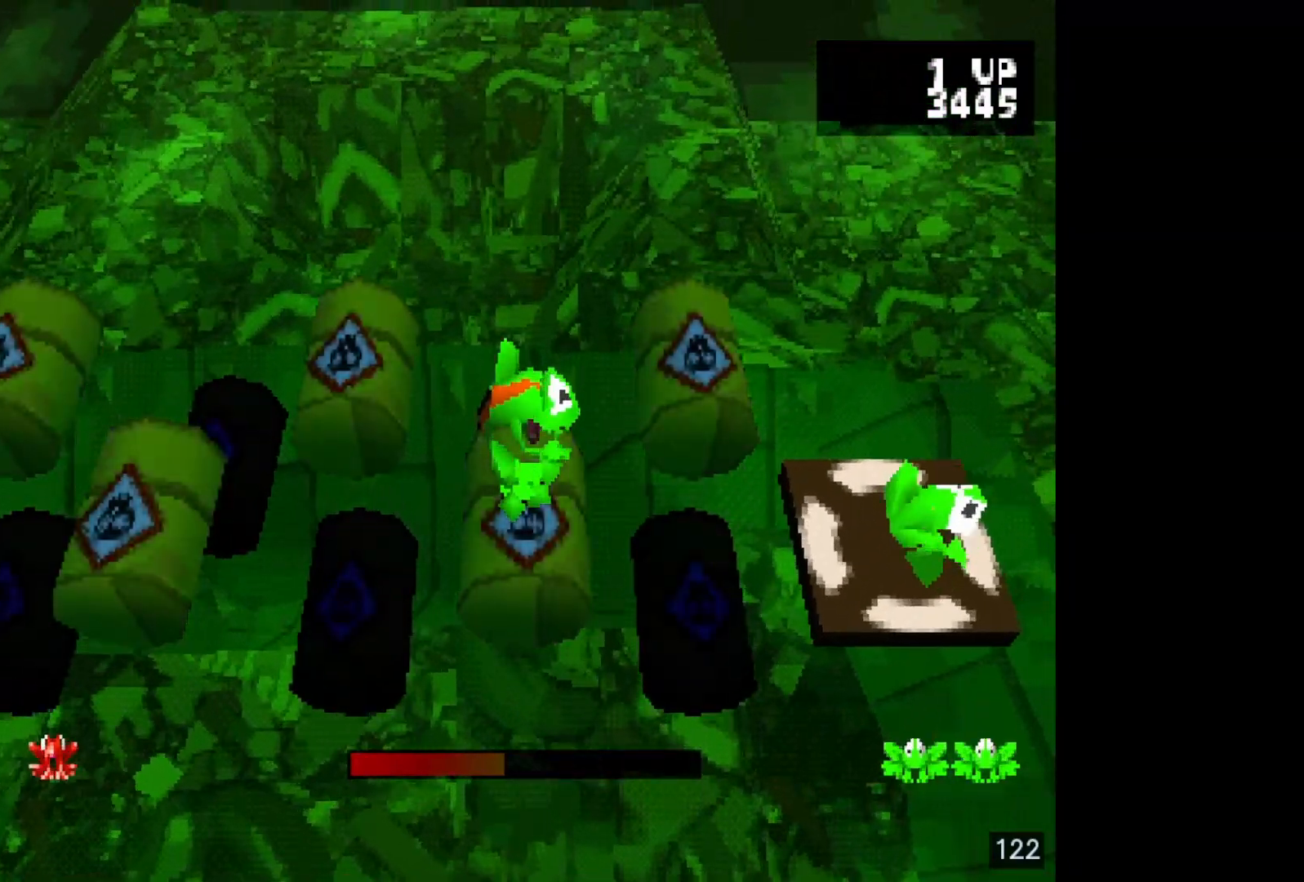
{"buttons": ["CROSS"], "events": [[100, "DPAD_RIGHT", "down"], [250, "DPAD_RIGHT", "up"], [467, "CROSS", "down"]]}
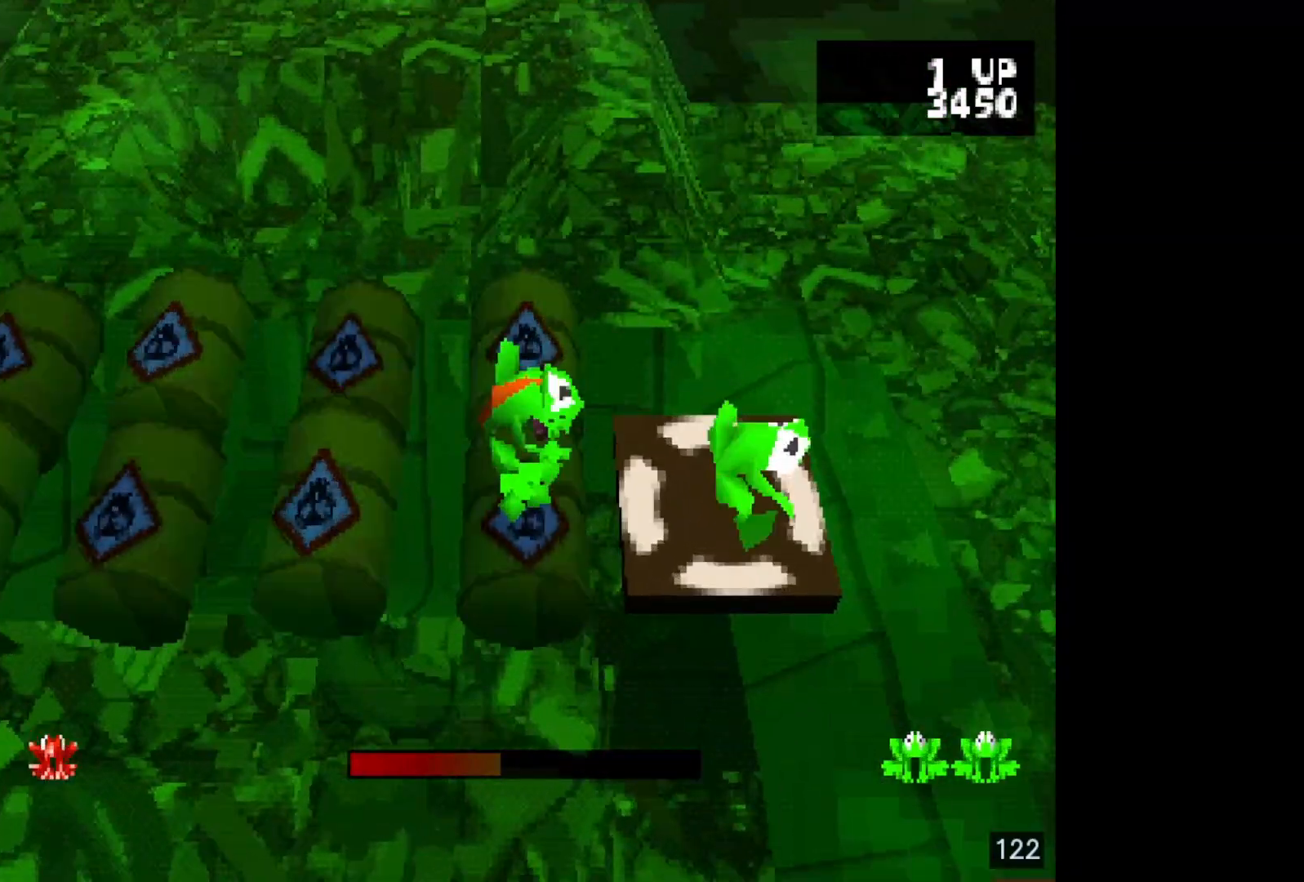
{"buttons": [], "events": [[83, "CROSS", "up"]]}
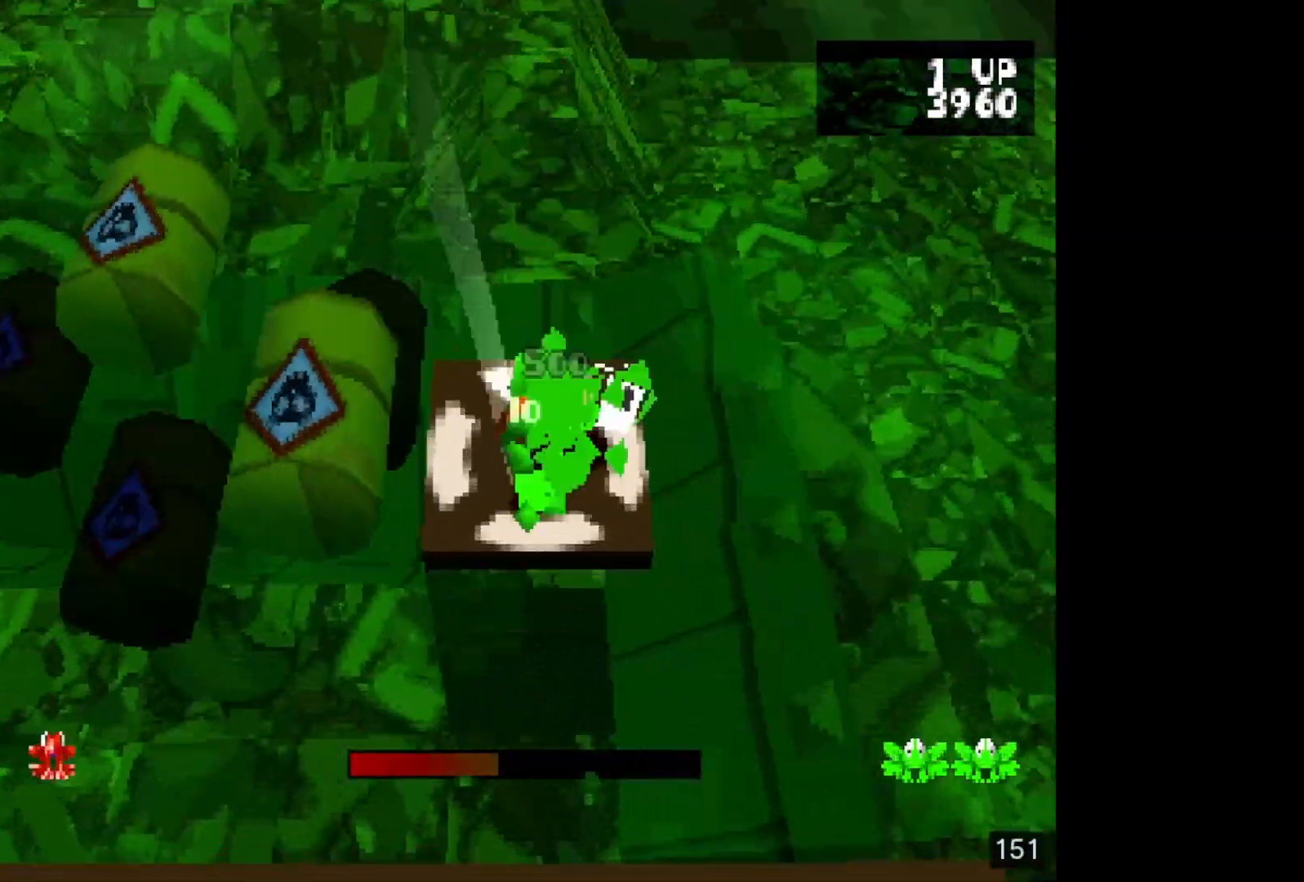
{"buttons": [], "events": []}
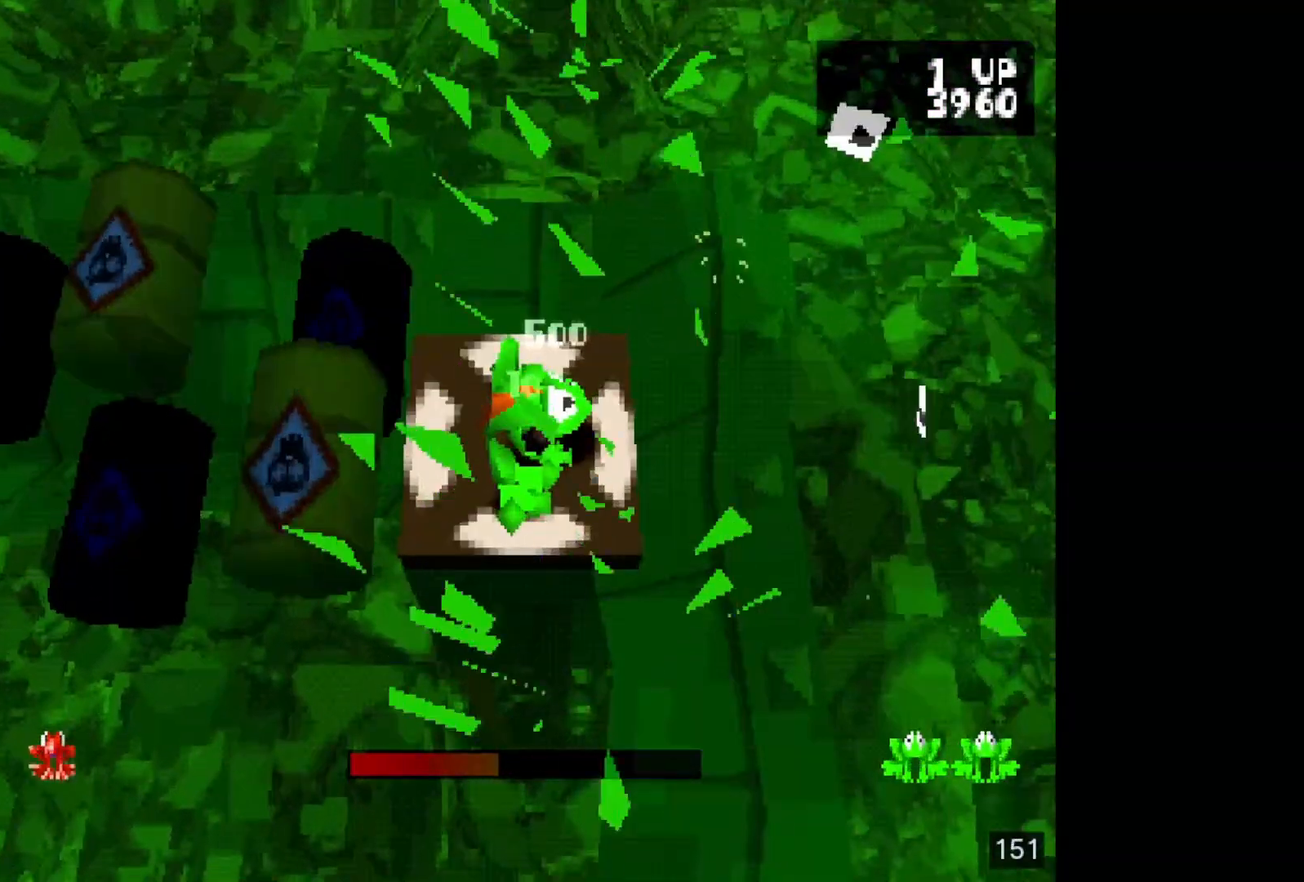
{"buttons": [], "events": []}
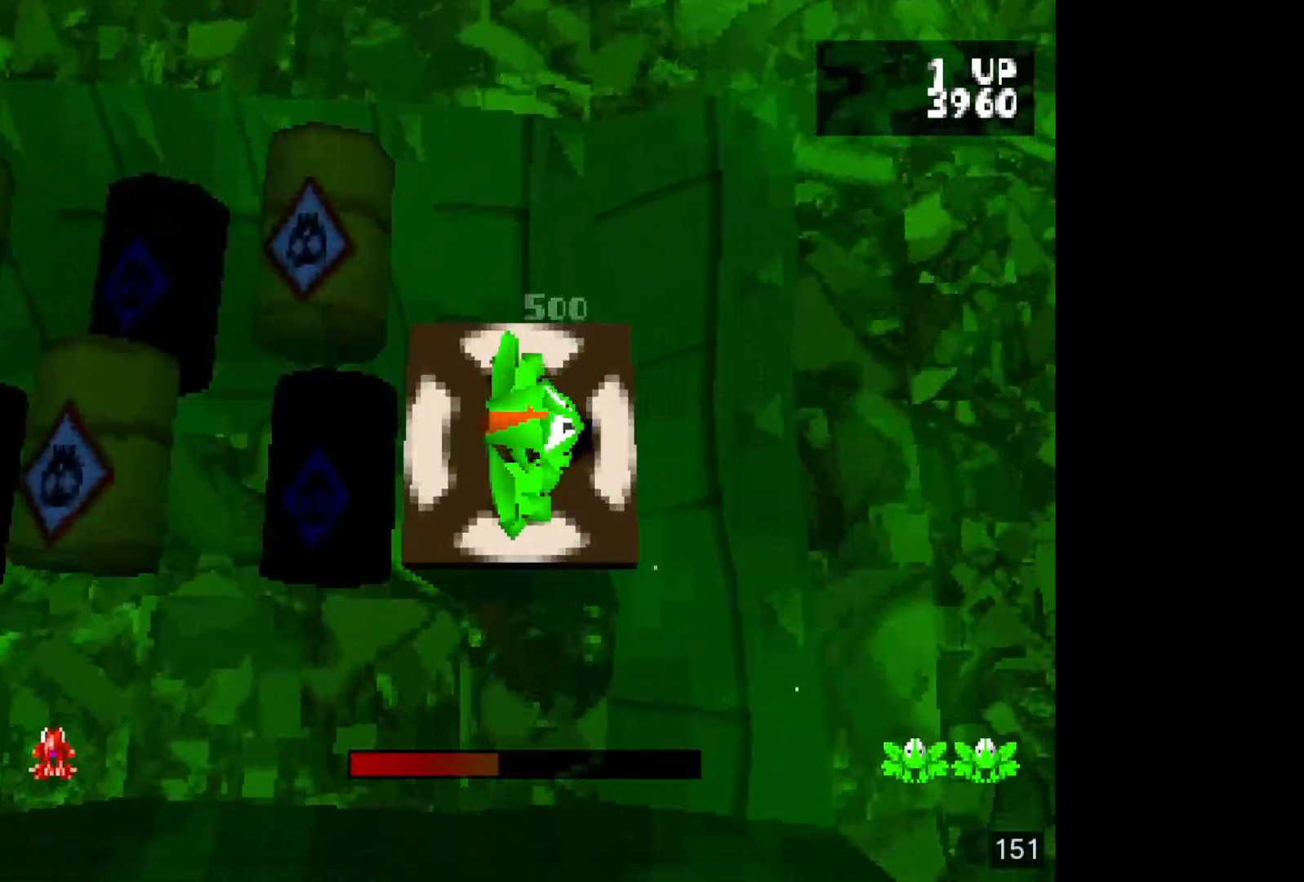
{"buttons": [], "events": []}
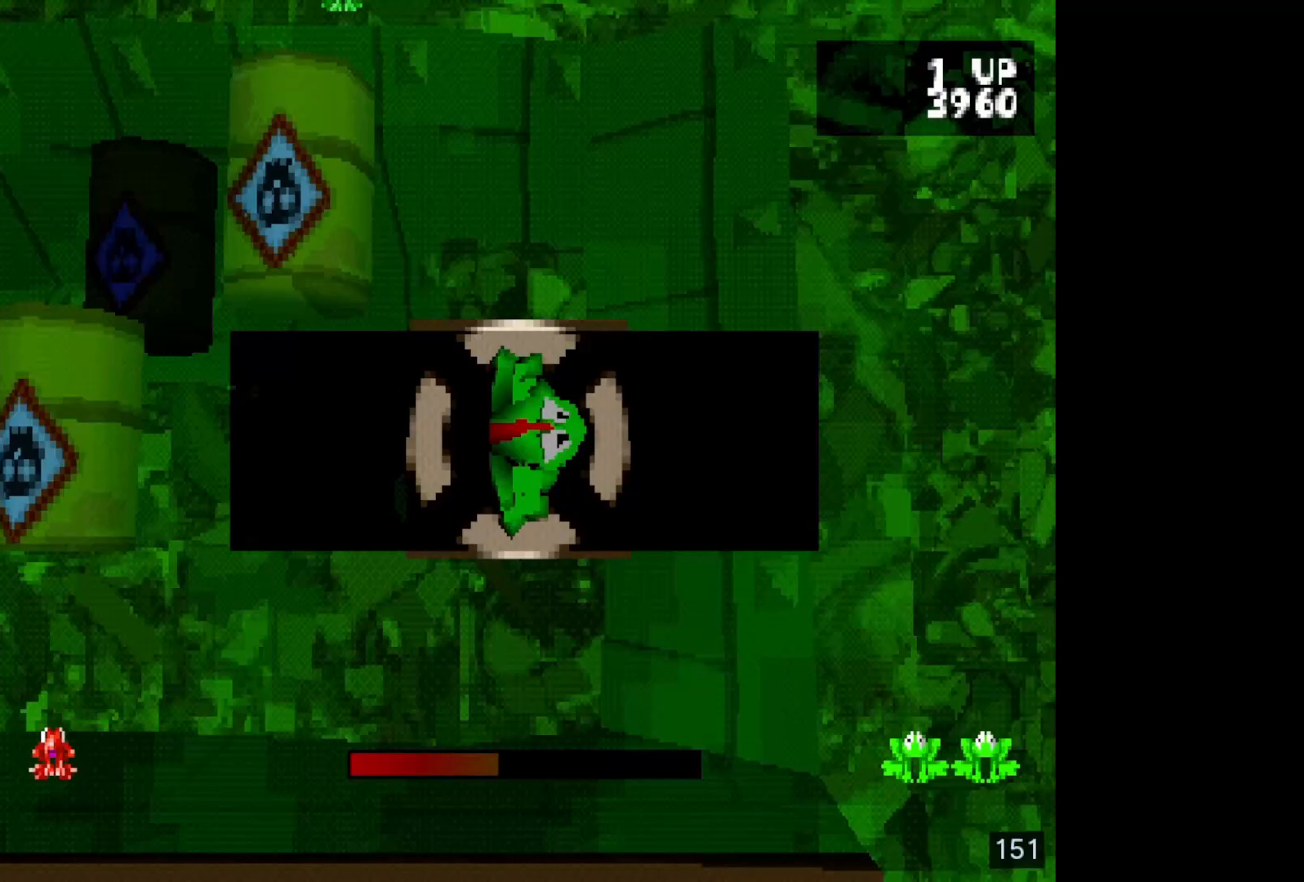
{"buttons": ["CROSS"], "events": [[233, "CROSS", "down"], [250, "CROSS", "up"], [333, "CROSS", "down"], [433, "CROSS", "up"], [500, "CROSS", "down"]]}
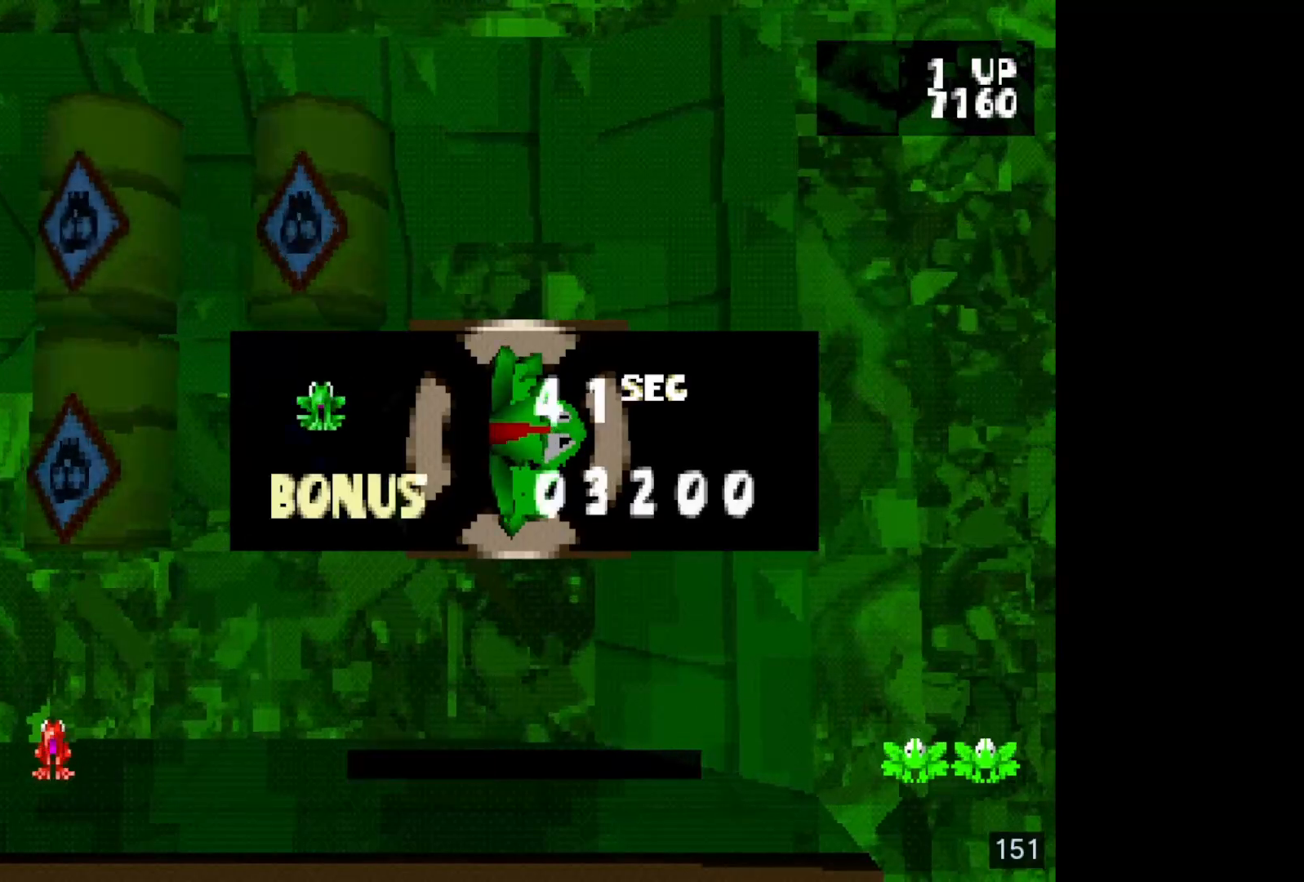
{"buttons": [], "events": [[100, "CROSS", "up"]]}
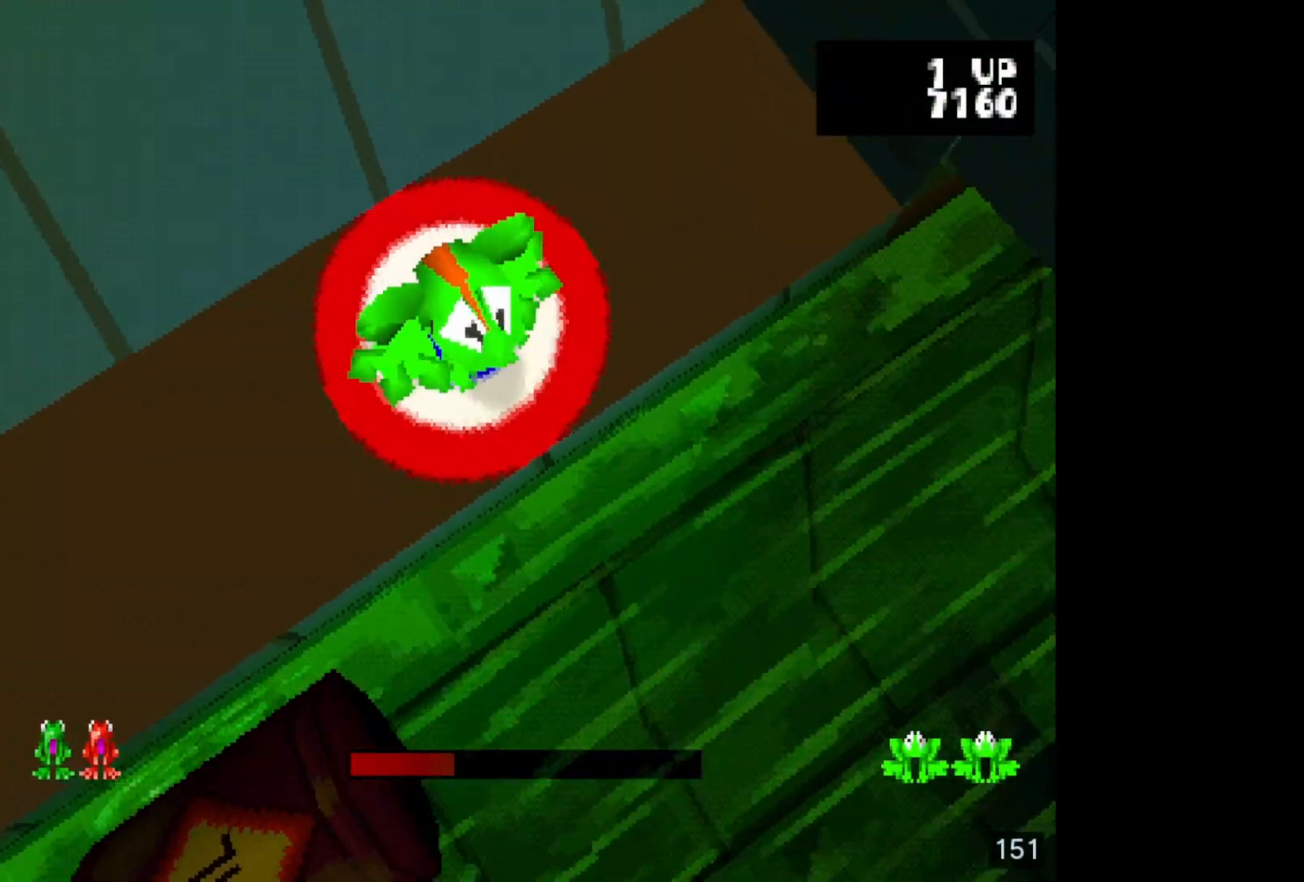
{"buttons": [], "events": []}
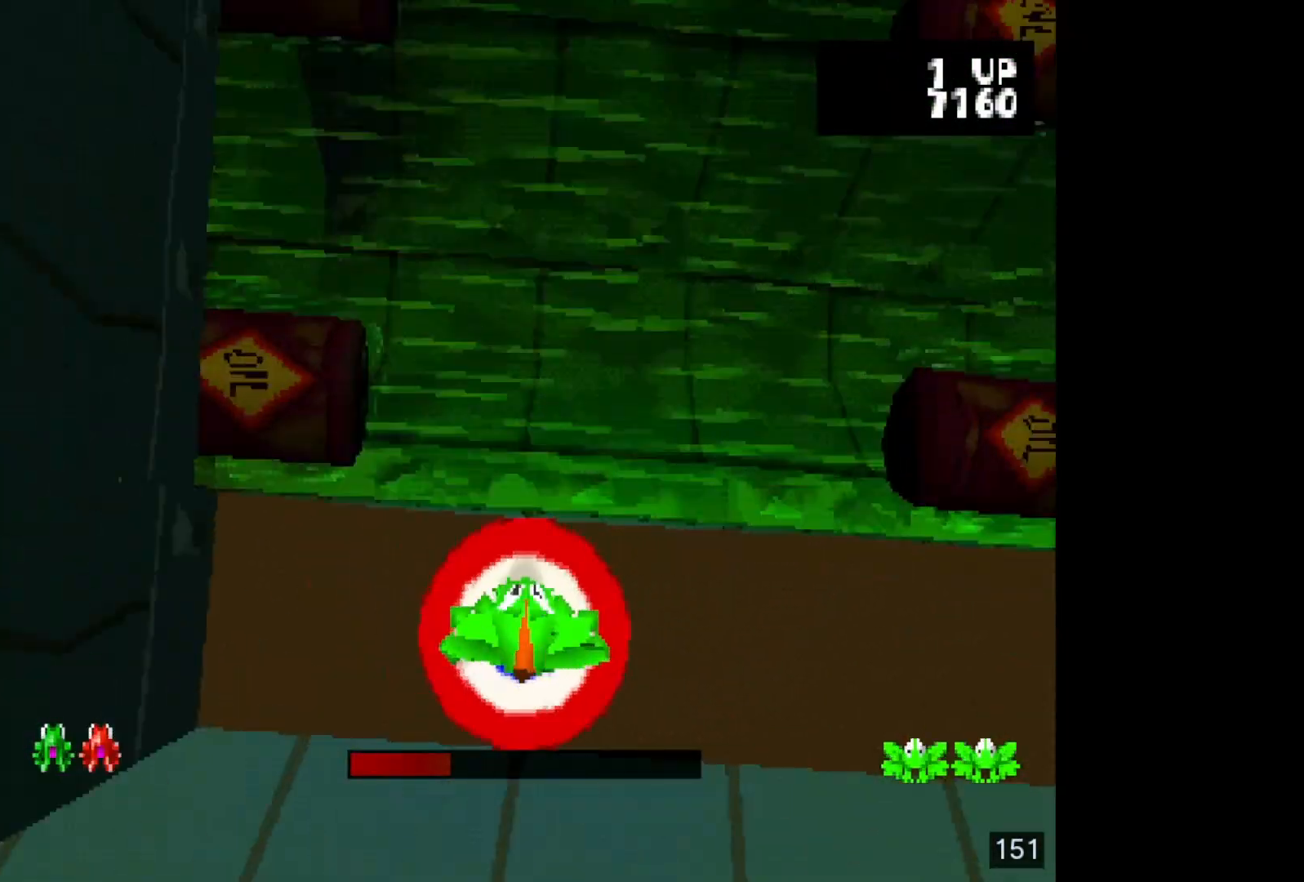
{"buttons": ["DPAD_UP"], "events": [[417, "DPAD_UP", "down"]]}
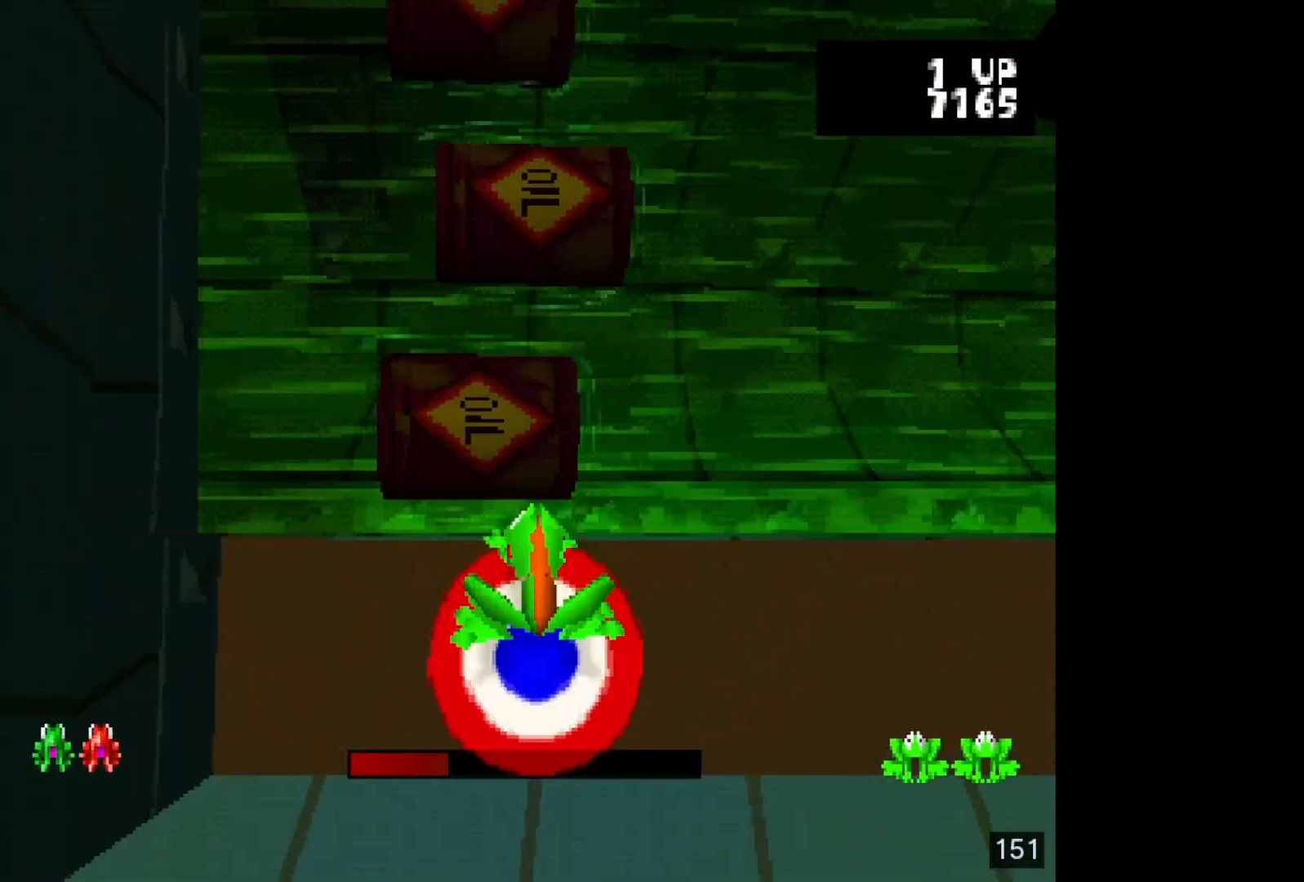
{"buttons": [], "events": [[50, "DPAD_UP", "up"]]}
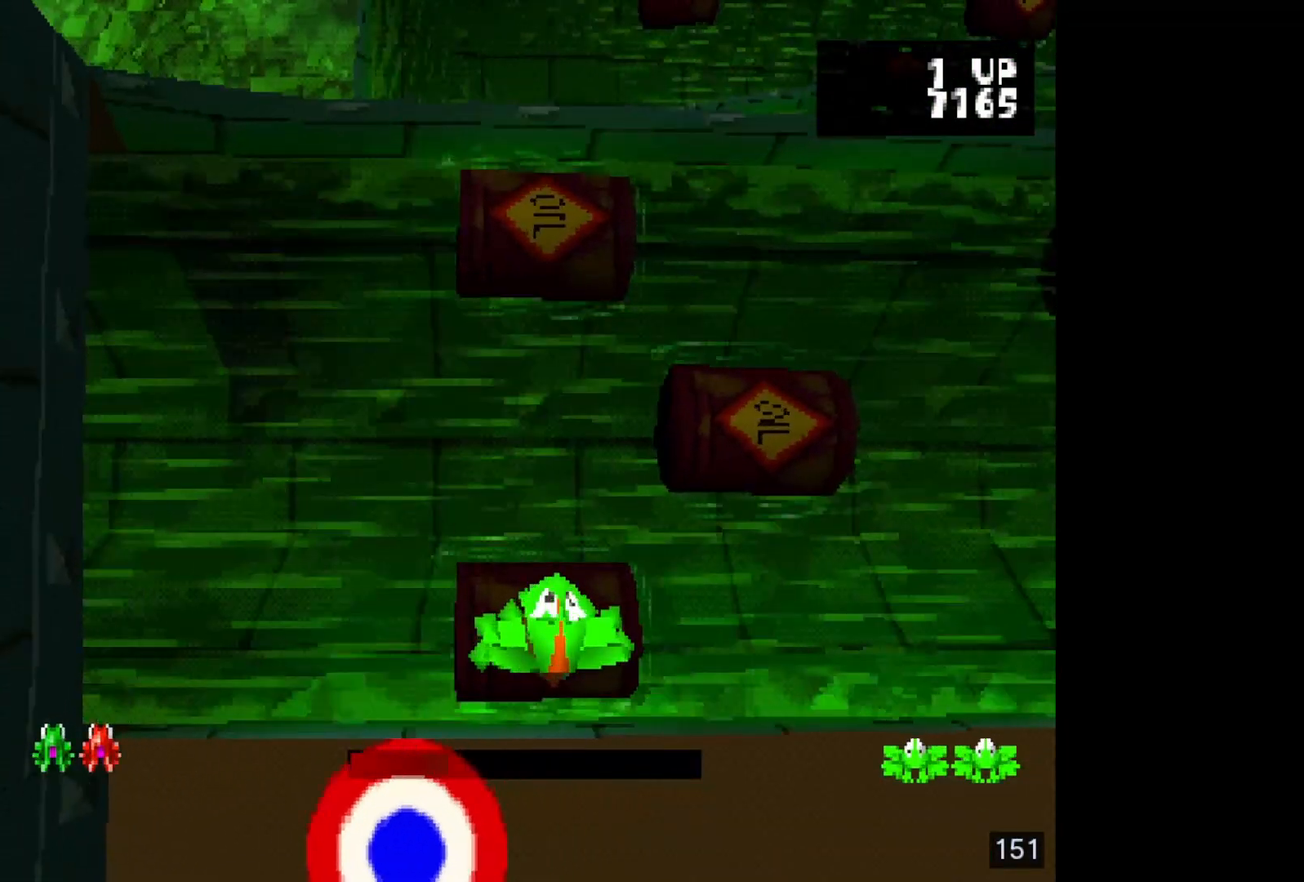
{"buttons": [], "events": []}
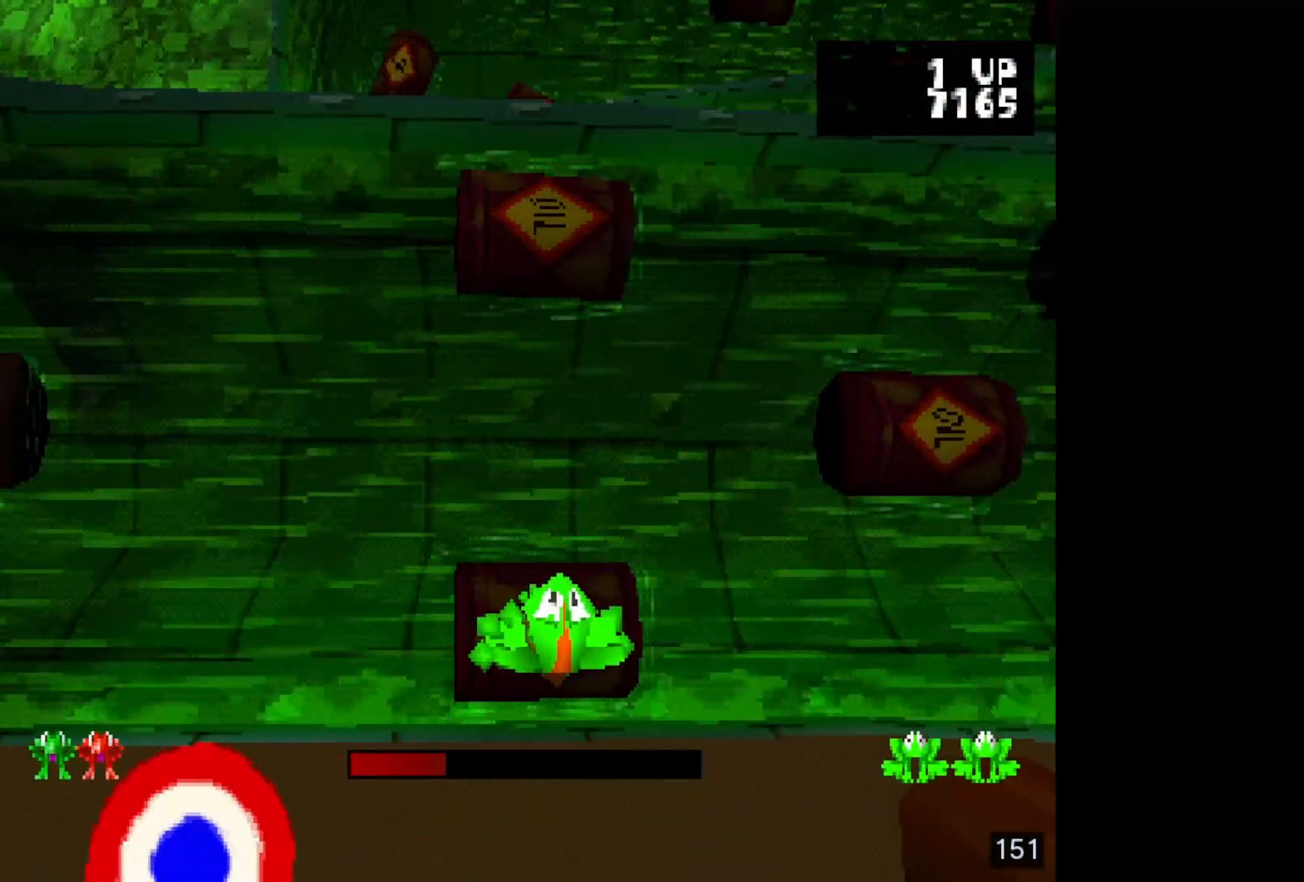
{"buttons": [], "events": []}
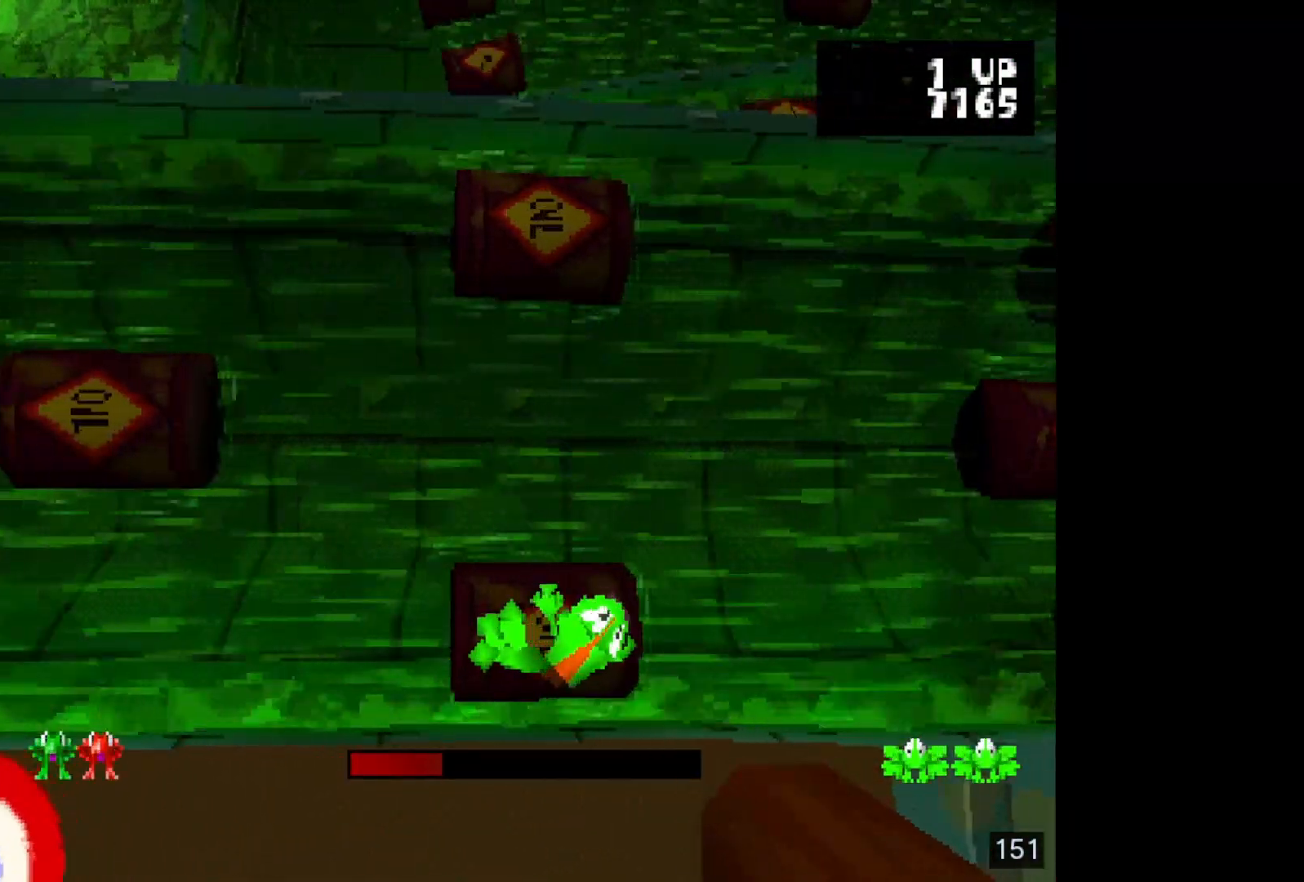
{"buttons": [], "events": []}
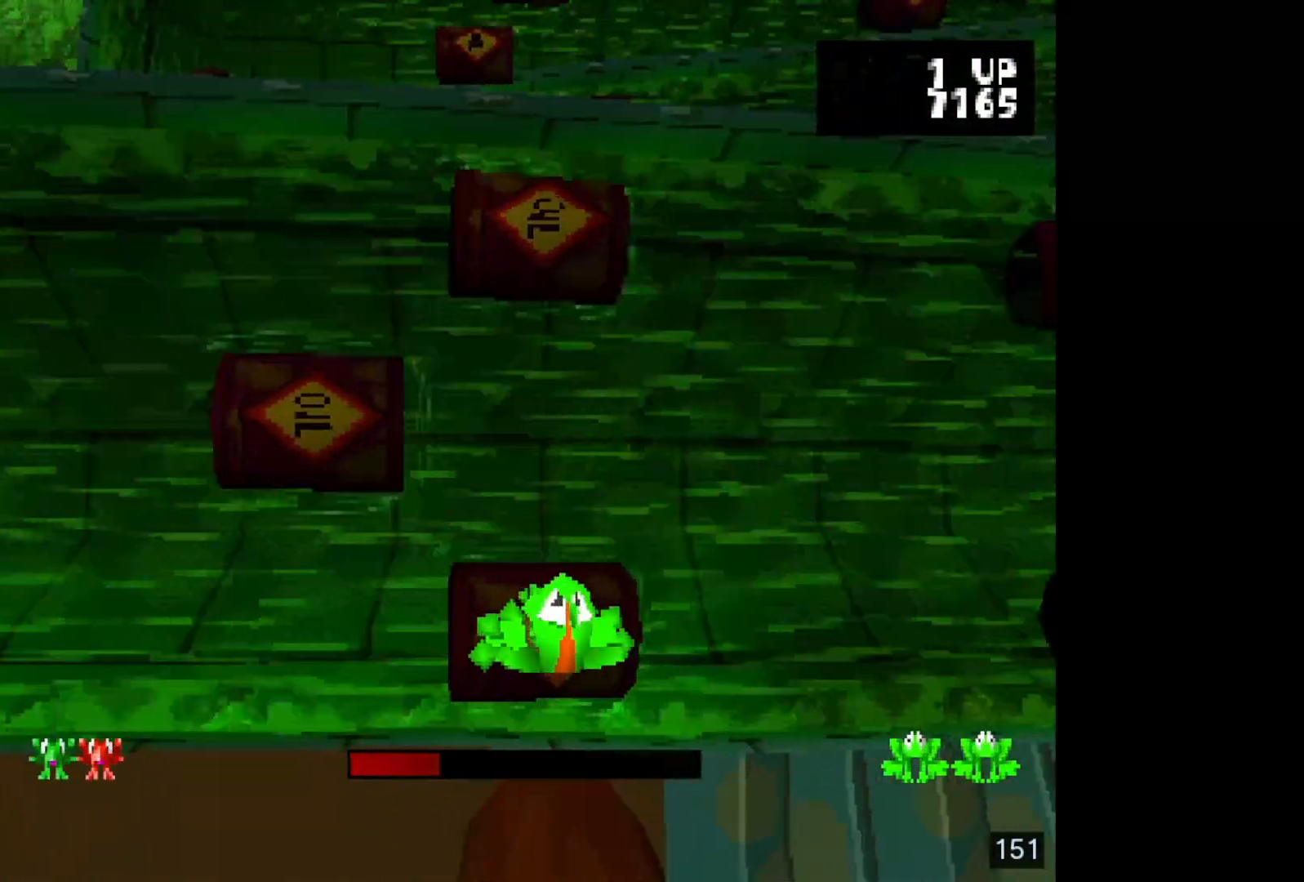
{"buttons": ["DPAD_UP"], "events": [[267, "DPAD_UP", "down"], [350, "DPAD_UP", "up"], [483, "DPAD_UP", "down"]]}
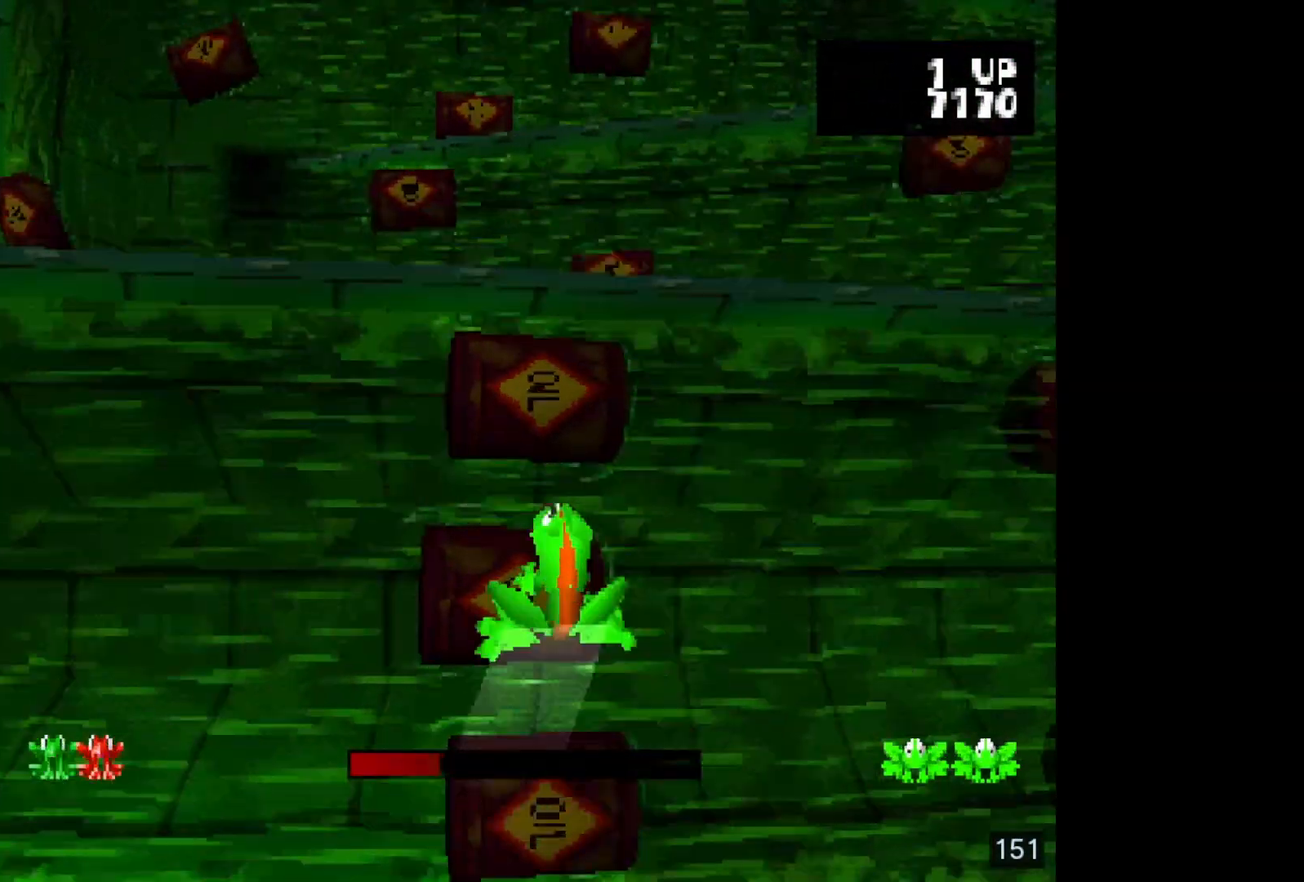
{"buttons": [], "events": [[150, "DPAD_UP", "up"]]}
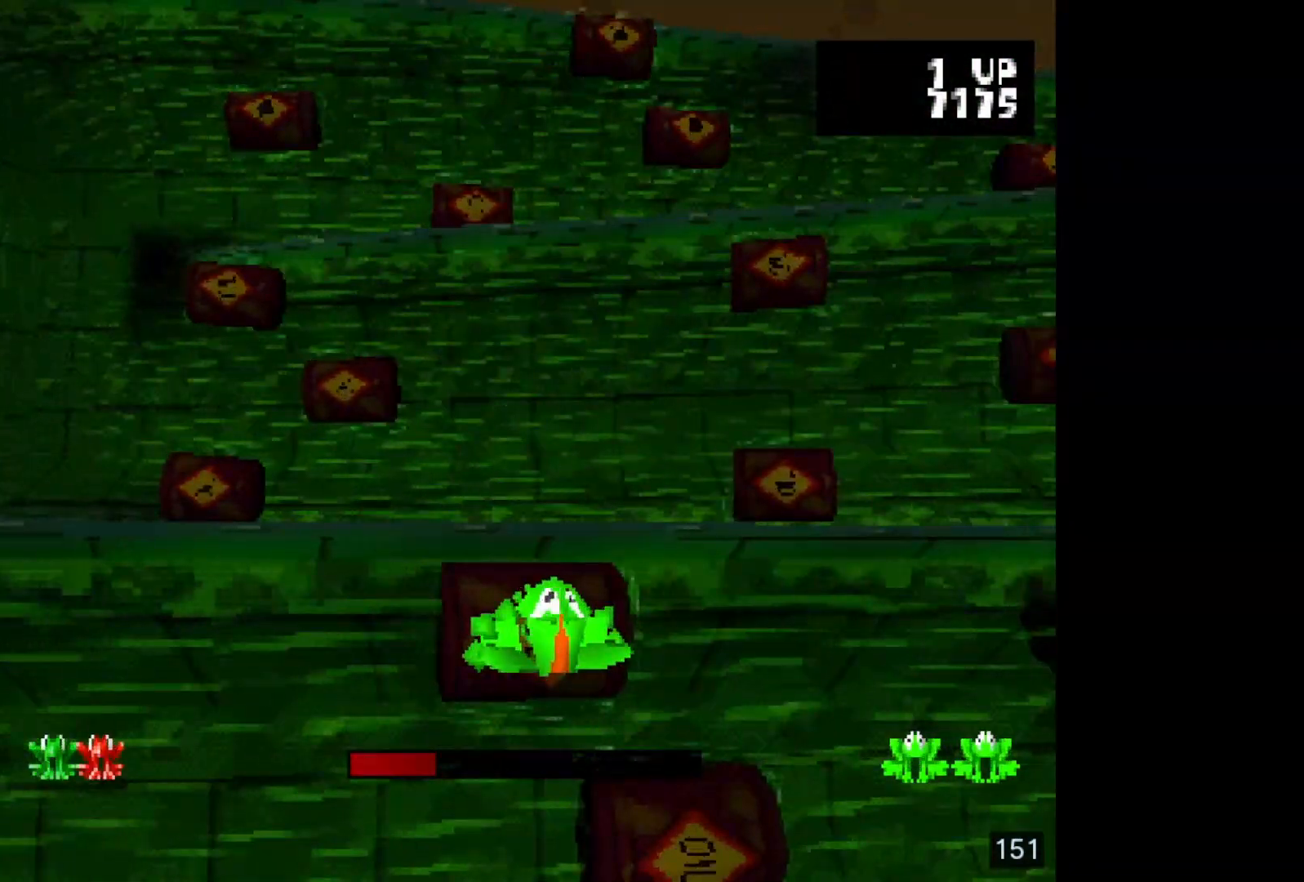
{"buttons": [], "events": [[267, "DPAD_UP", "down"], [433, "DPAD_UP", "up"]]}
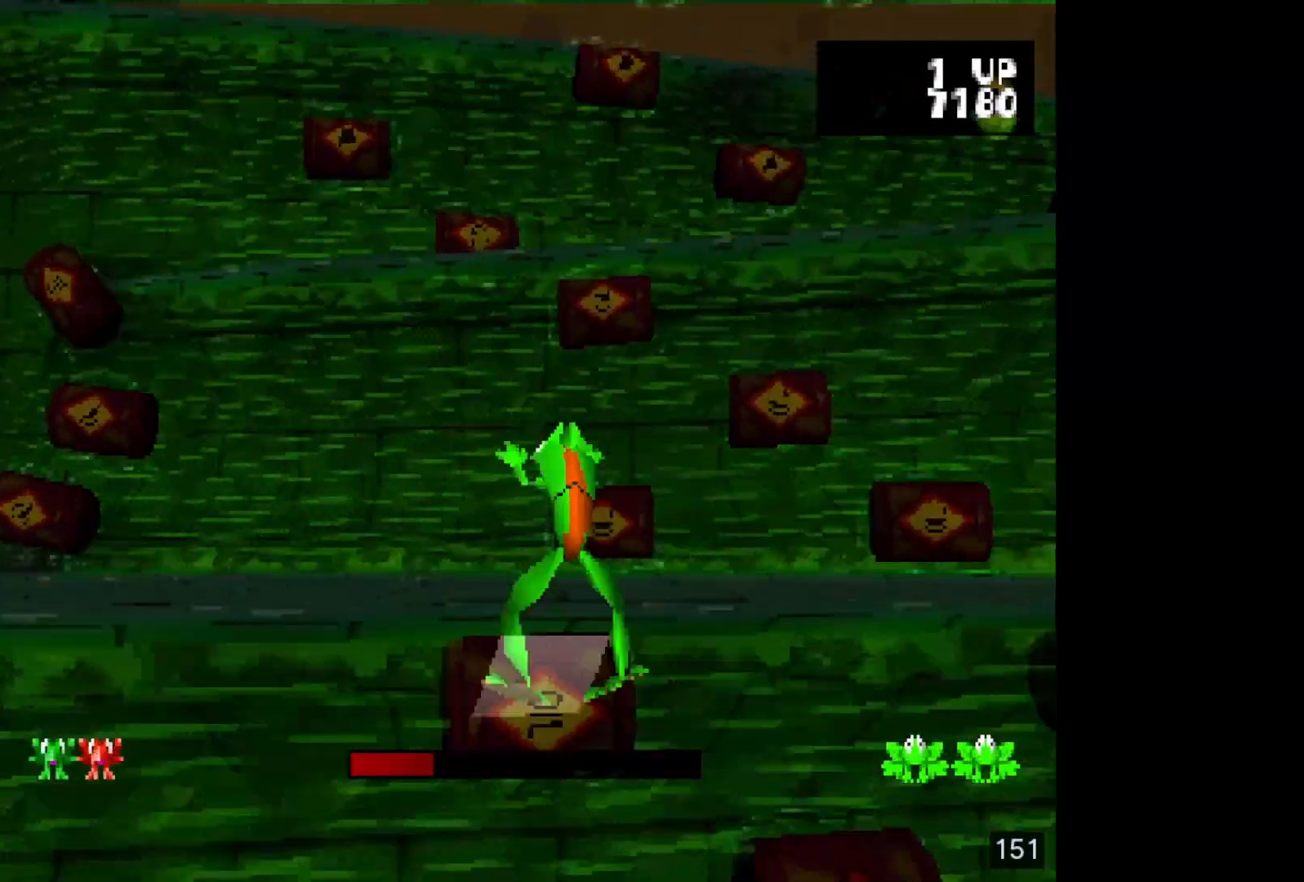
{"buttons": [], "events": []}
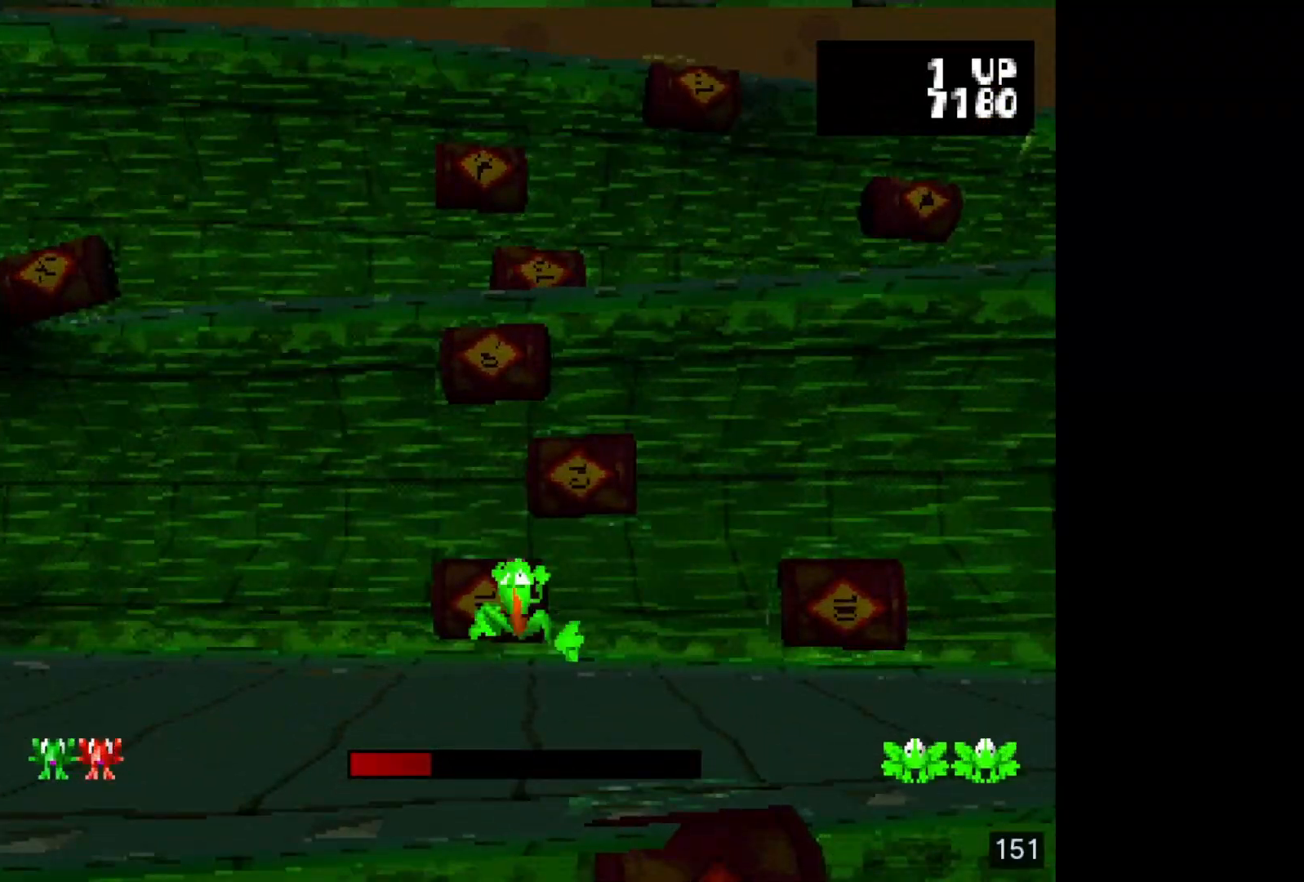
{"buttons": [], "events": [[317, "DPAD_UP", "down"], [433, "DPAD_UP", "up"]]}
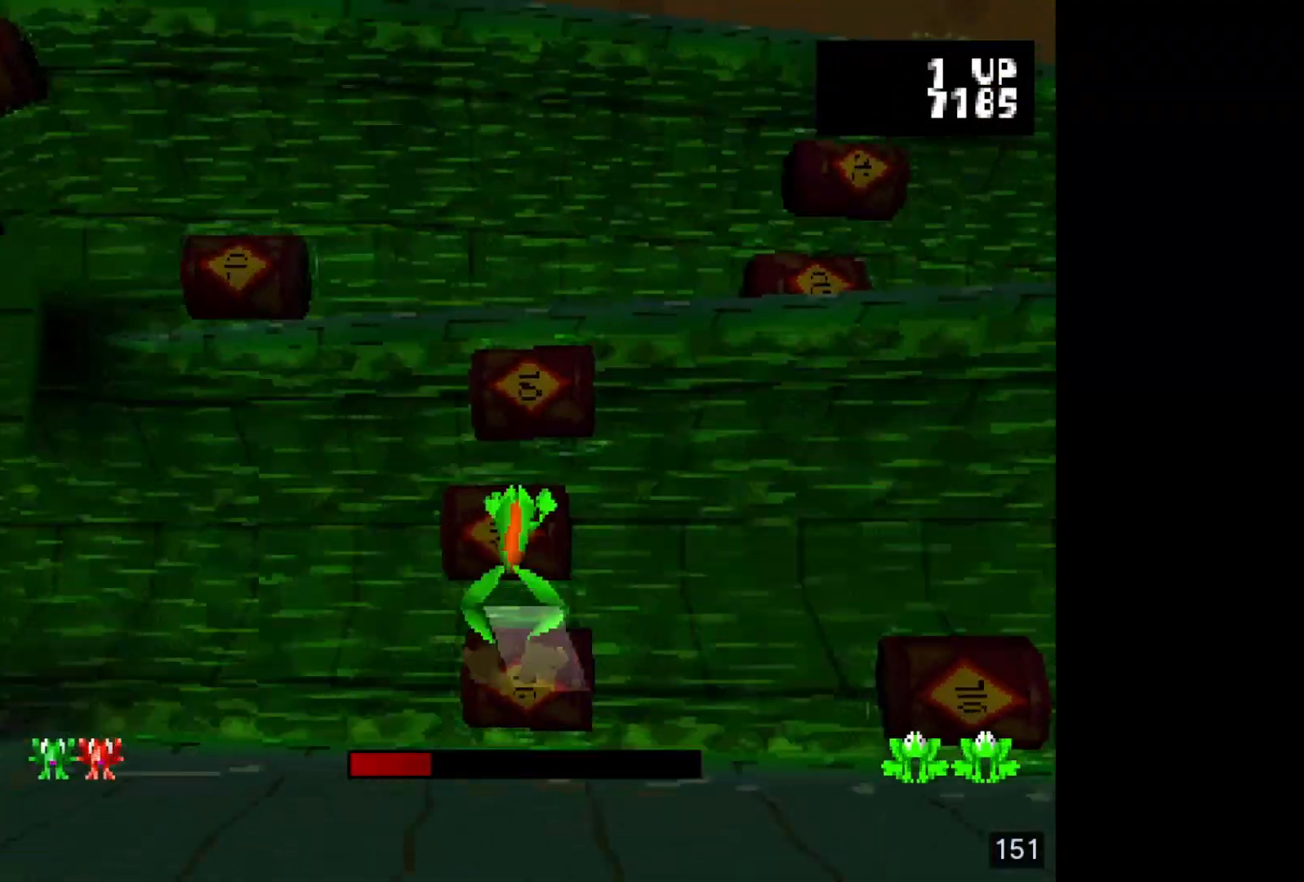
{"buttons": ["R2"], "events": [[333, "R2", "down"]]}